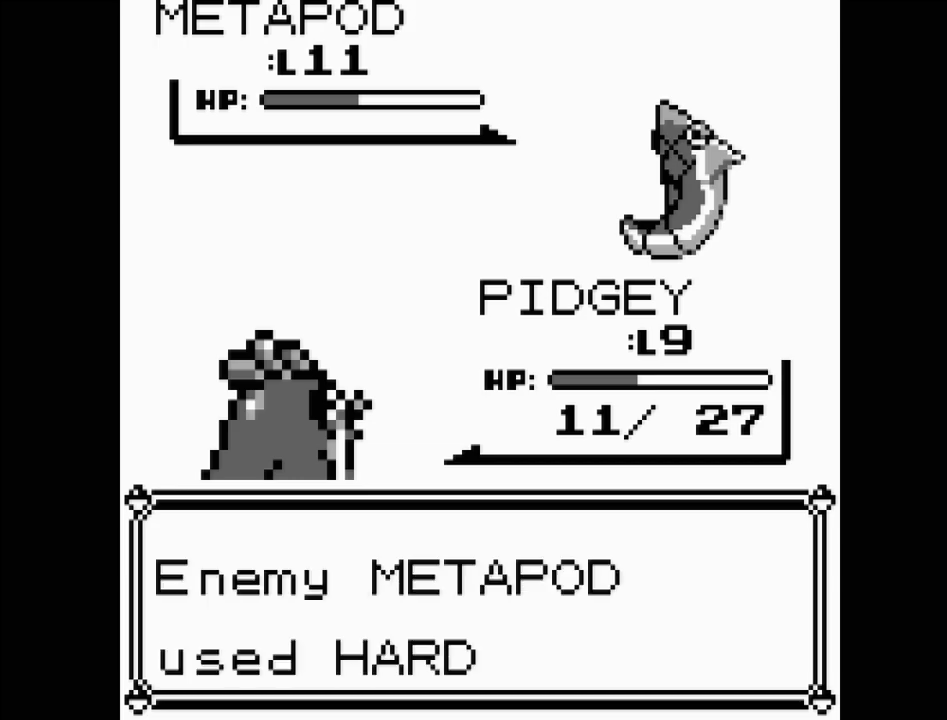
Gameplay with a controller (Nintendo layout); each line is a JSON object with the inputs held at the frame after it. "events" lists button and stick changes between this image and that frame as [ms after this image, input, new state], when the widget could be followed in between. Not read: L3 R3.
{"buttons": [], "events": []}
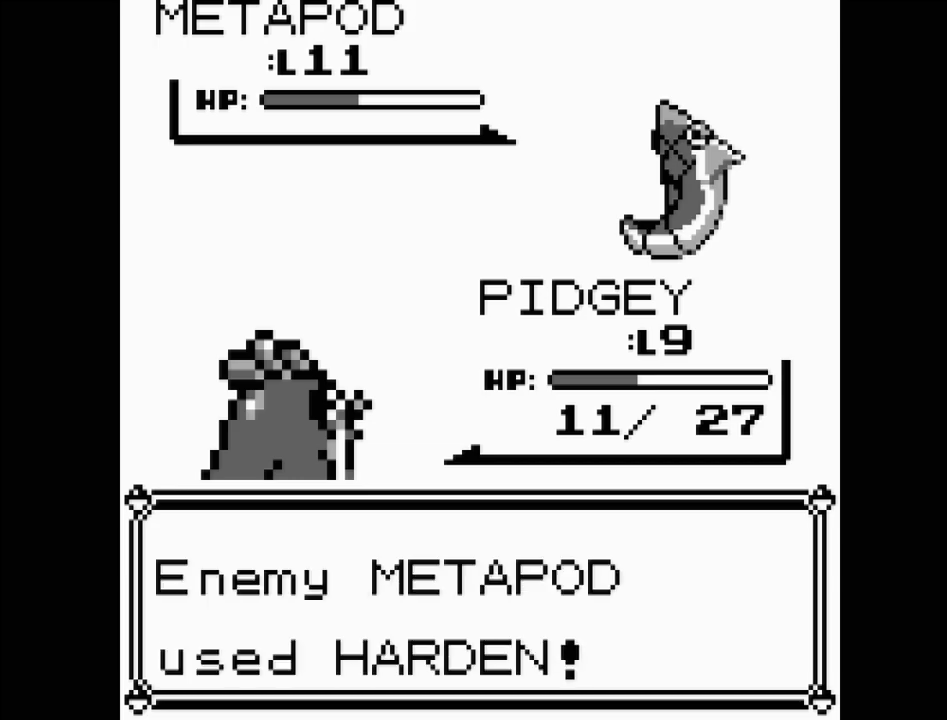
{"buttons": [], "events": [[200, "A", "down"], [333, "A", "up"]]}
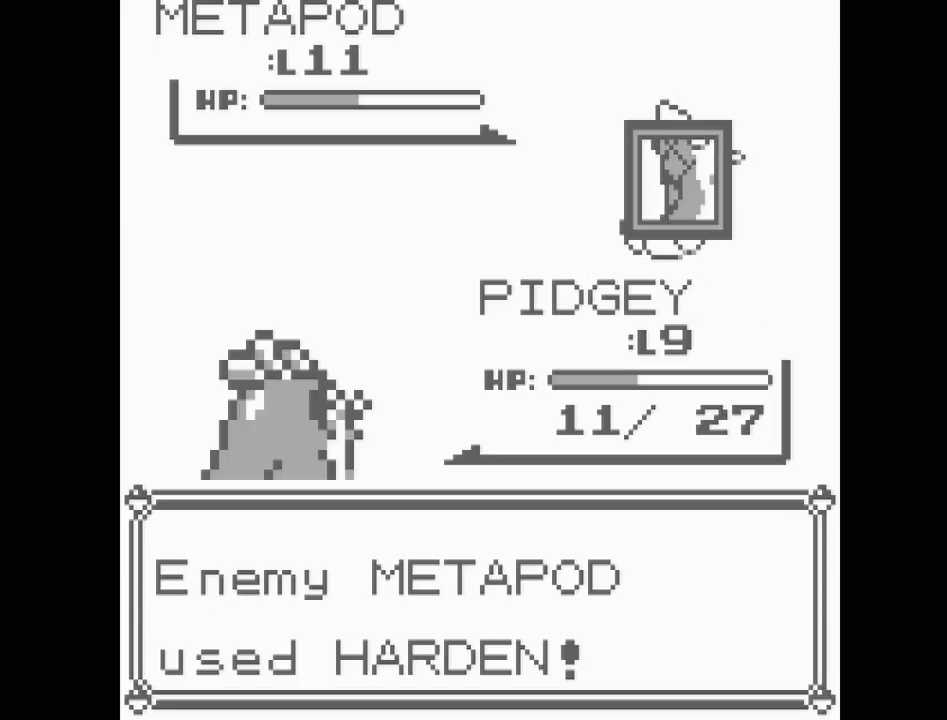
{"buttons": [], "events": []}
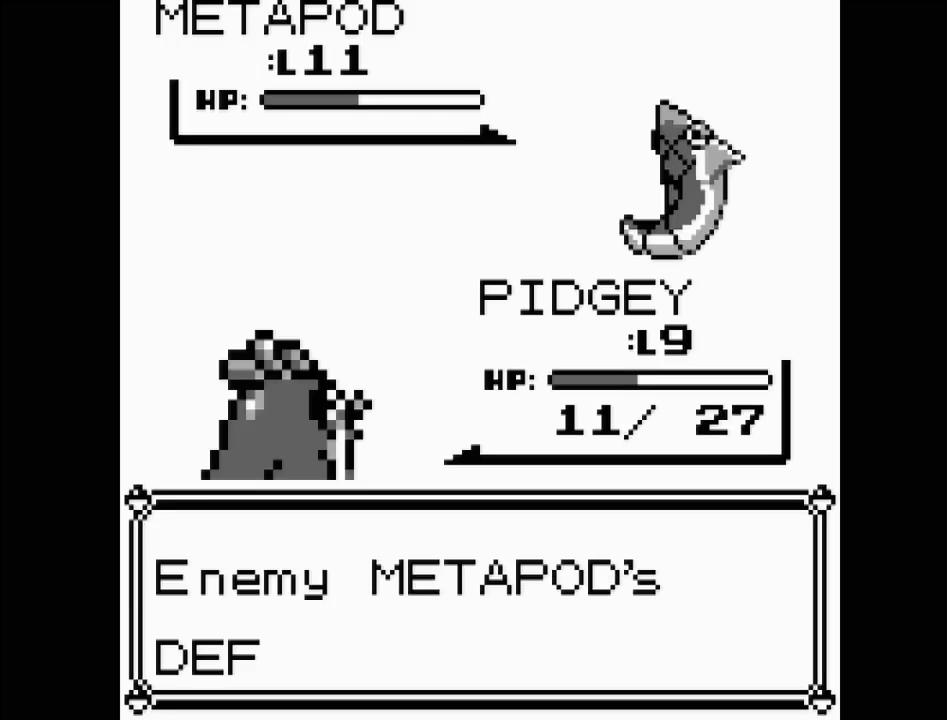
{"buttons": [], "events": []}
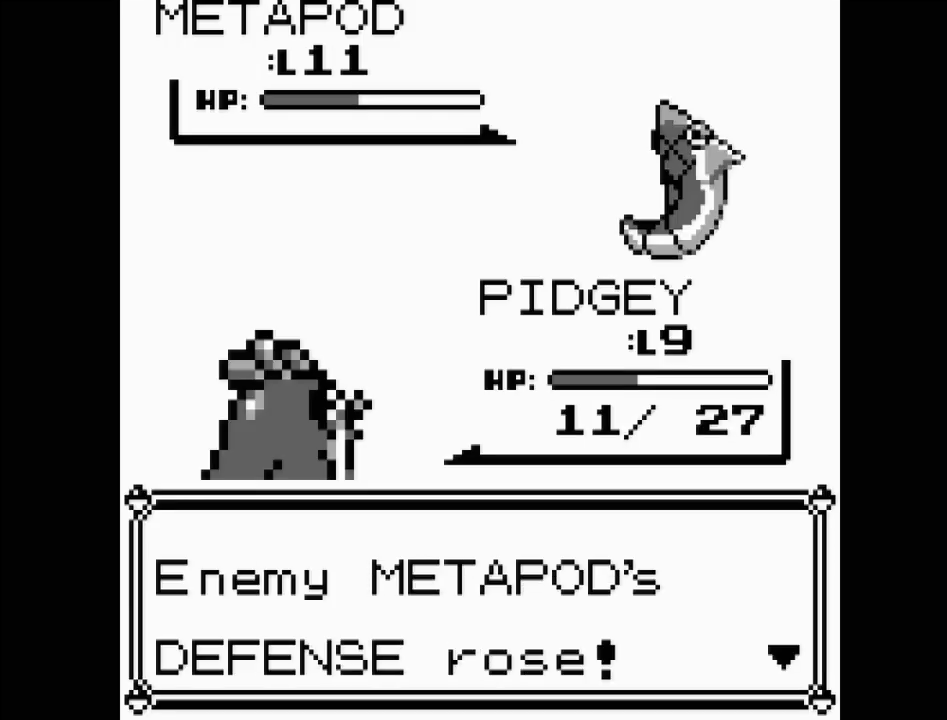
{"buttons": [], "events": []}
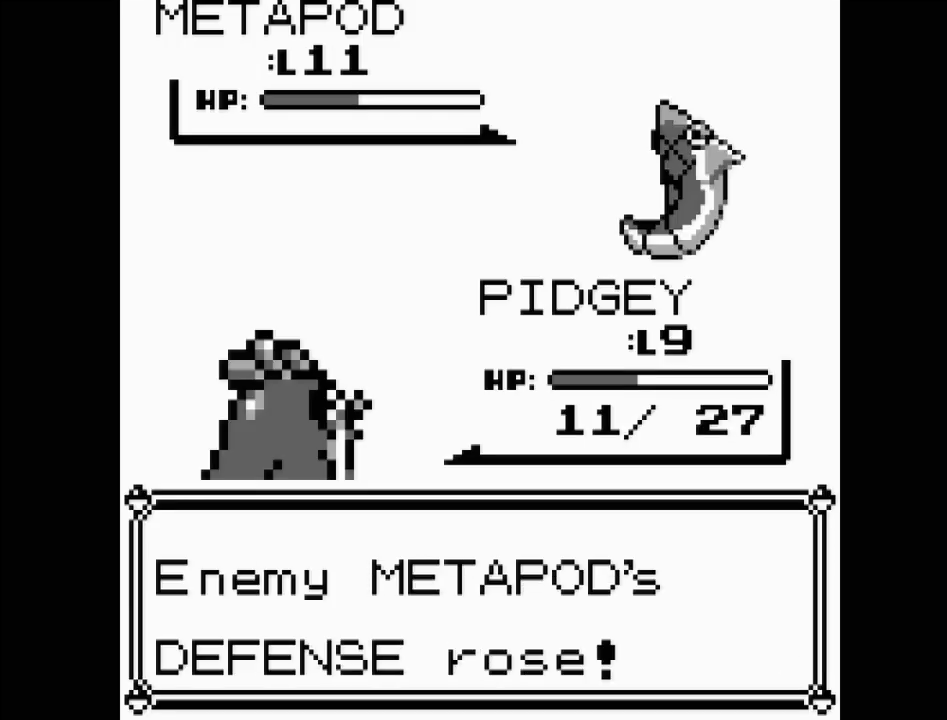
{"buttons": [], "events": []}
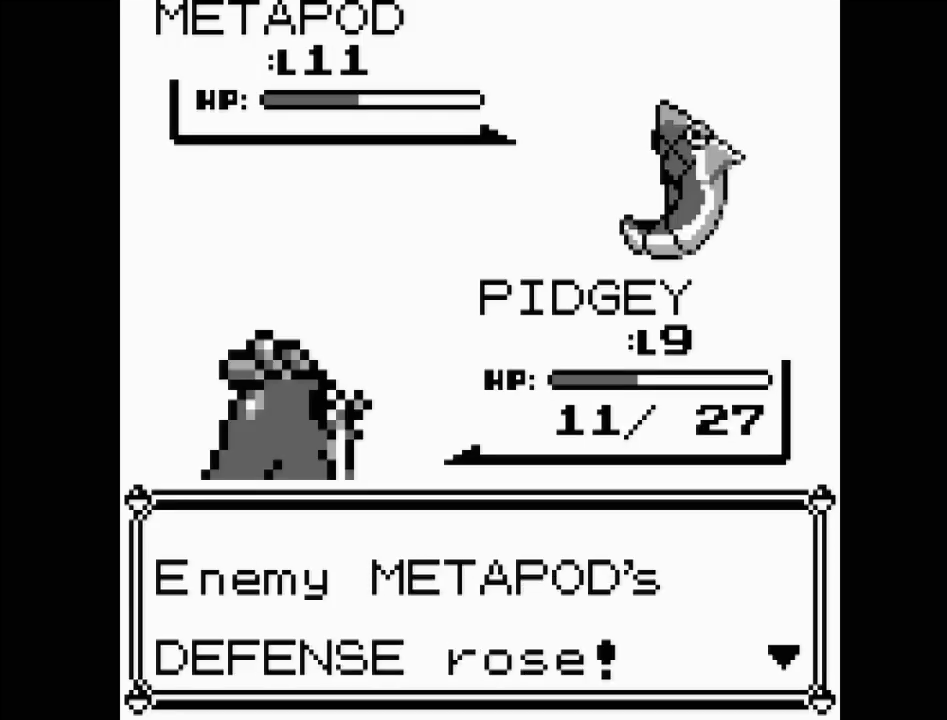
{"buttons": [], "events": [[133, "A", "down"], [333, "A", "up"]]}
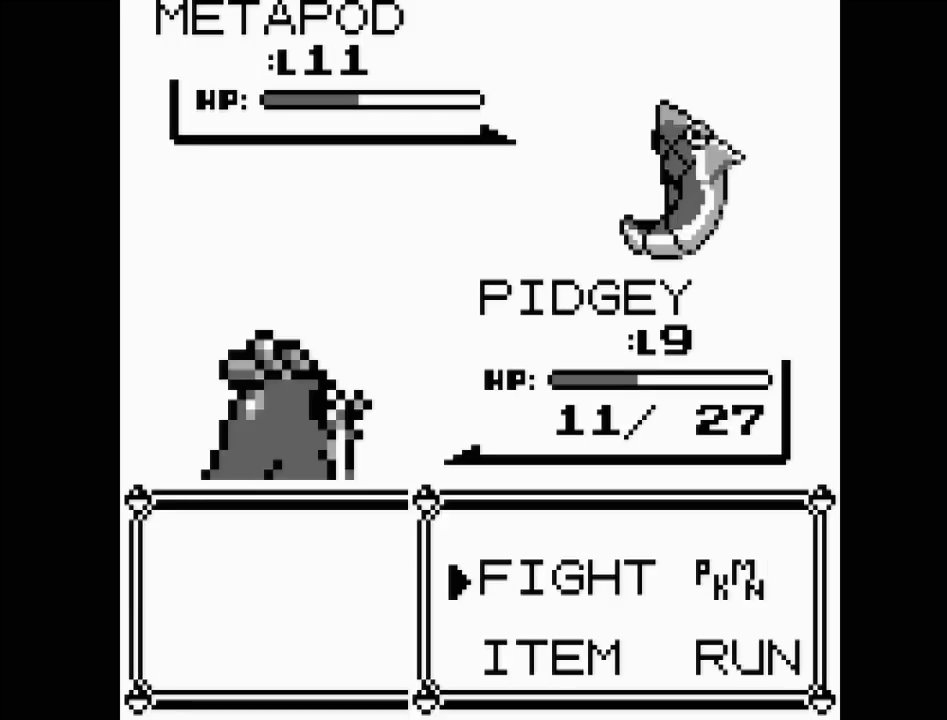
{"buttons": [], "events": []}
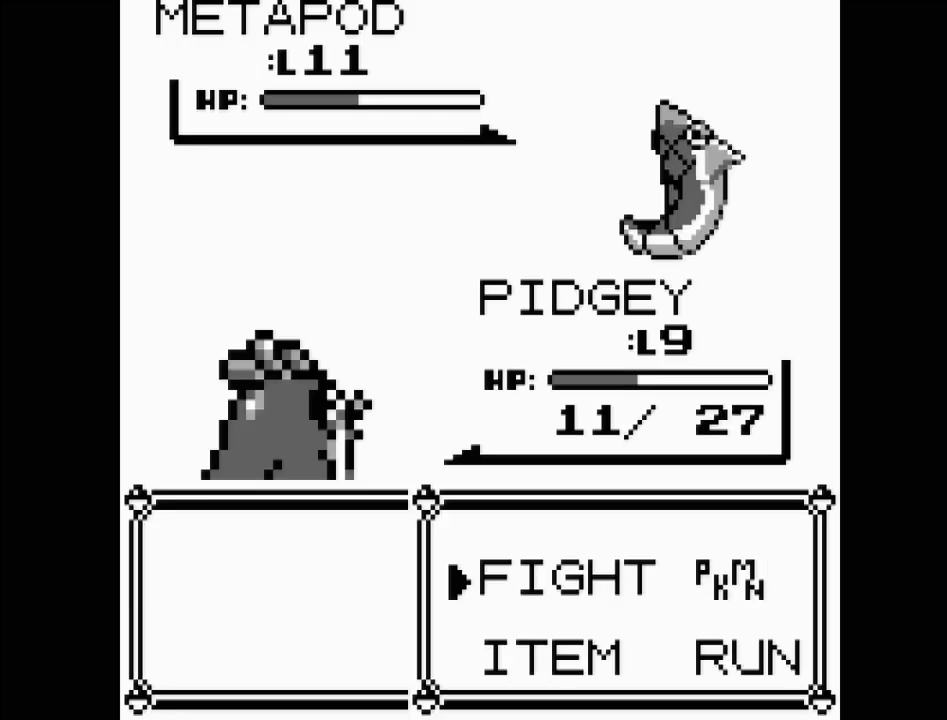
{"buttons": [], "events": []}
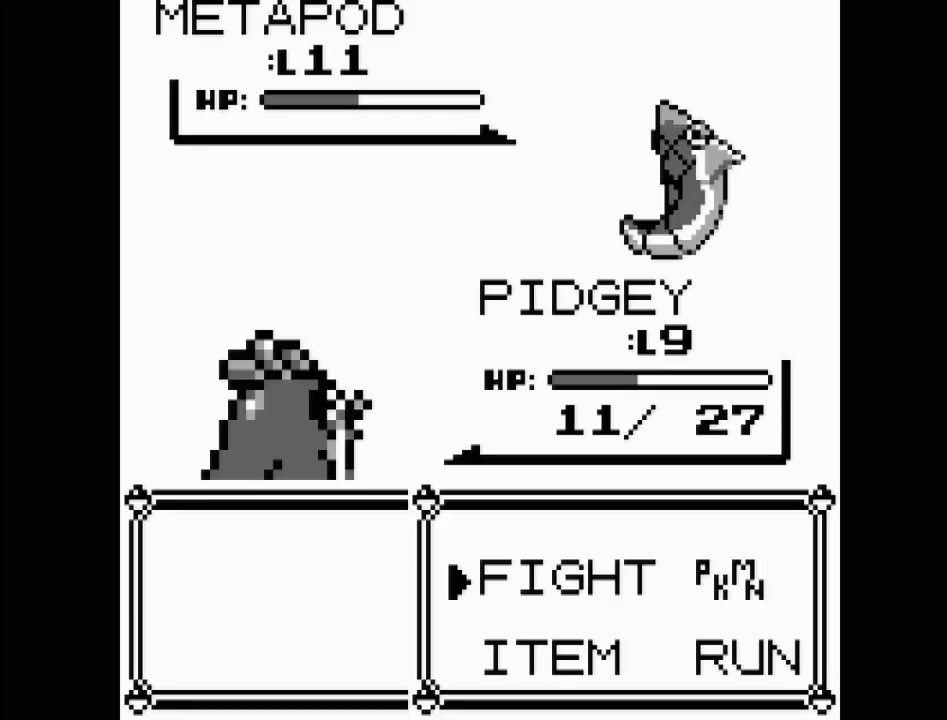
{"buttons": ["A"], "events": [[500, "A", "down"]]}
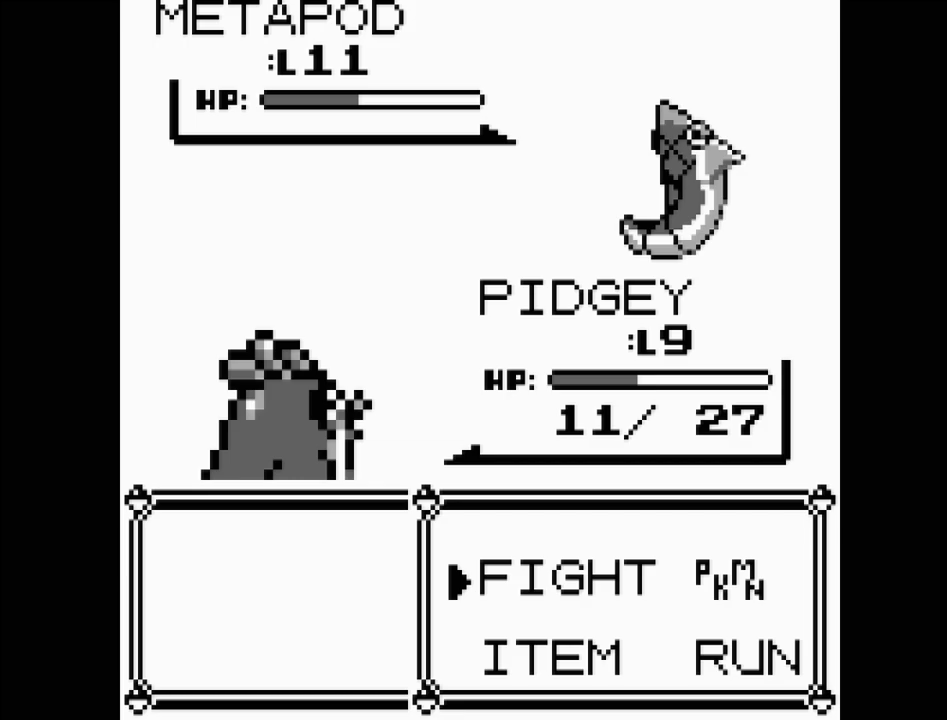
{"buttons": [], "events": [[200, "A", "up"], [350, "A", "down"], [500, "A", "up"]]}
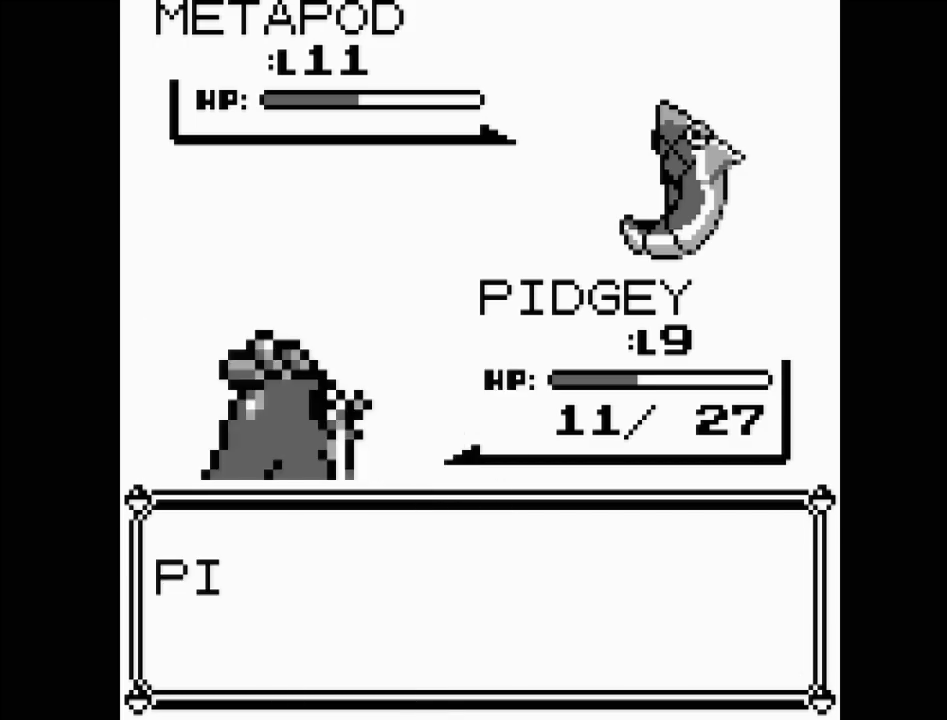
{"buttons": ["A"], "events": [[100, "A", "down"], [250, "A", "up"], [367, "A", "down"]]}
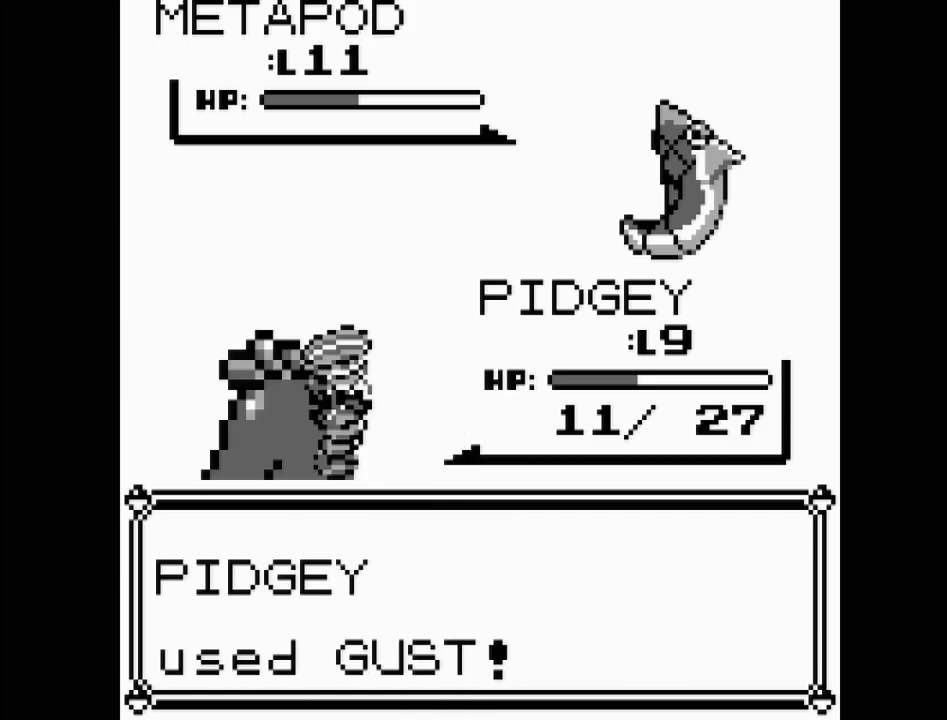
{"buttons": [], "events": [[33, "A", "up"], [217, "A", "down"], [367, "A", "up"]]}
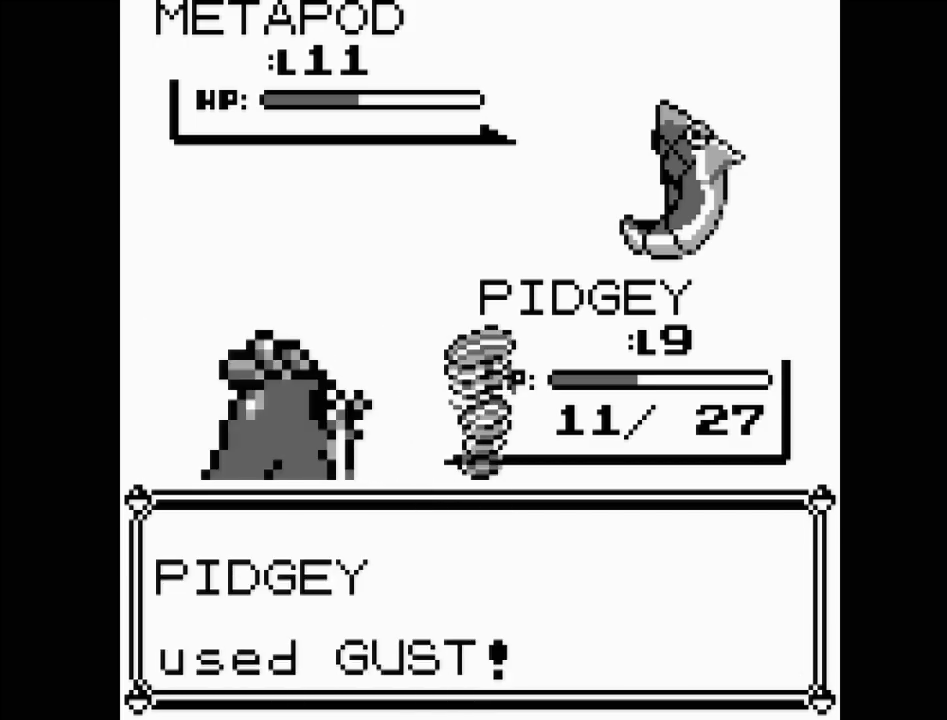
{"buttons": [], "events": []}
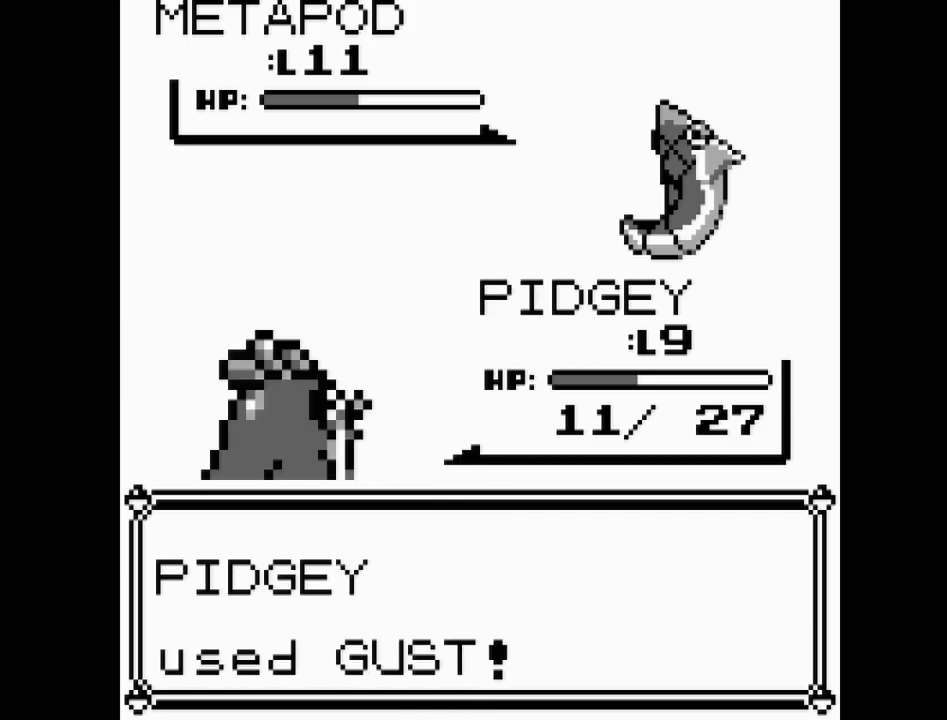
{"buttons": [], "events": []}
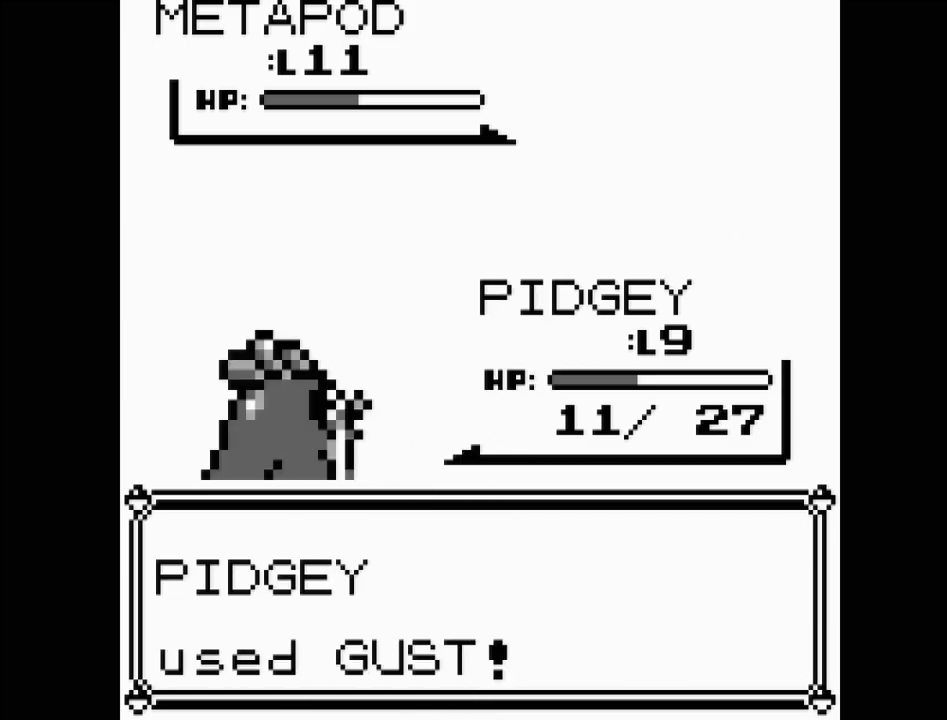
{"buttons": [], "events": []}
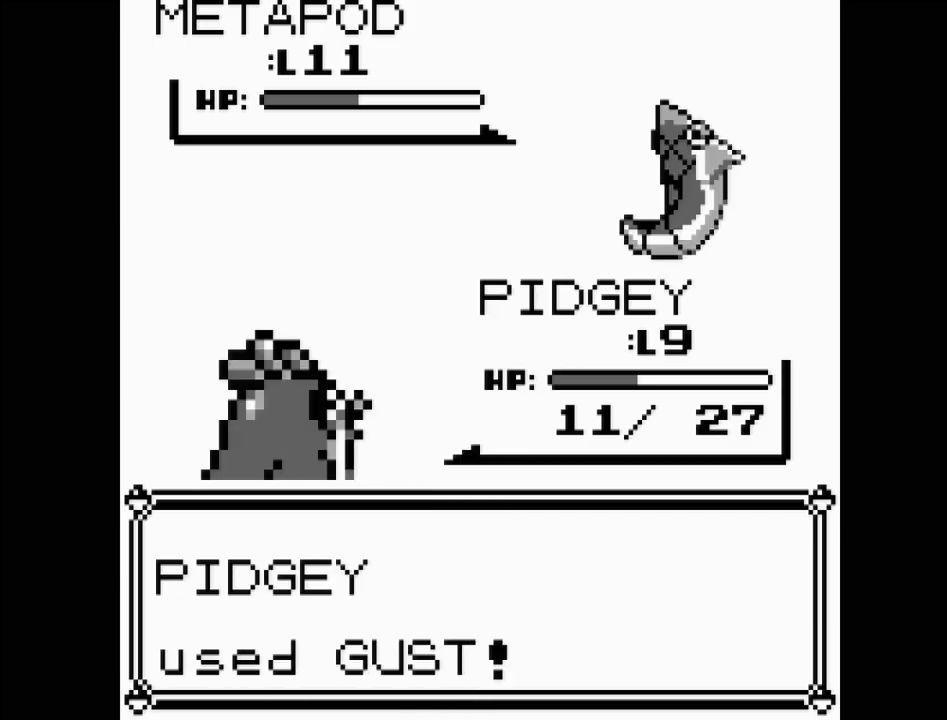
{"buttons": [], "events": []}
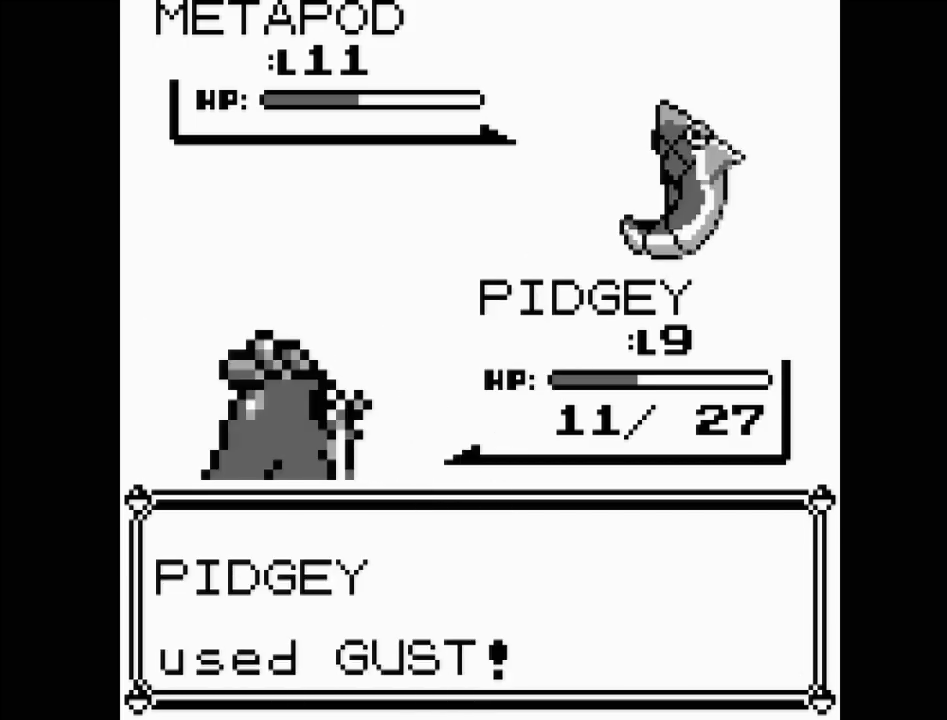
{"buttons": [], "events": []}
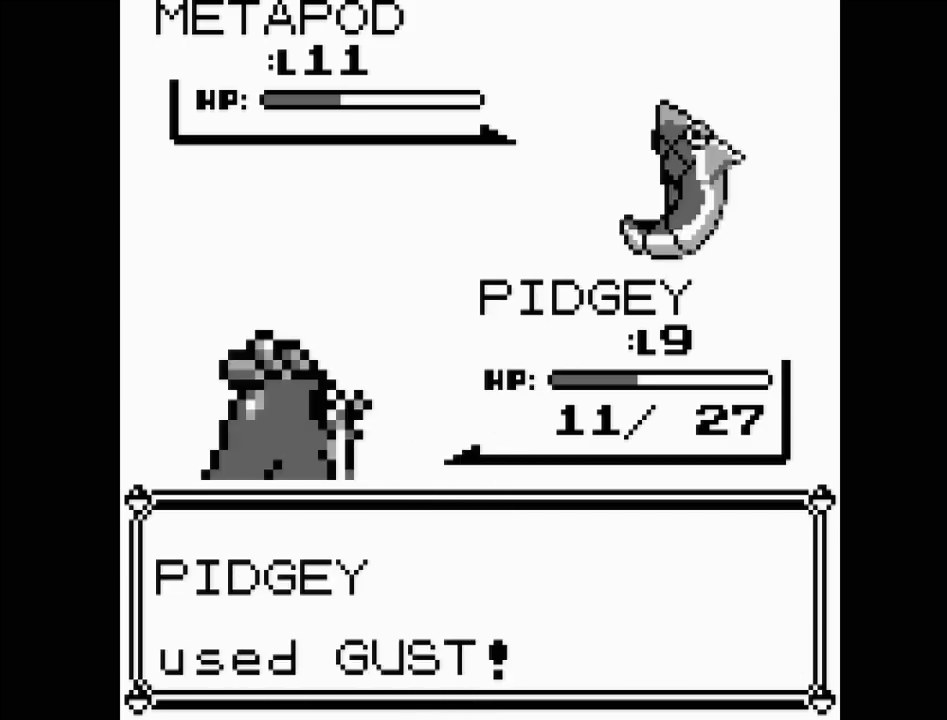
{"buttons": [], "events": []}
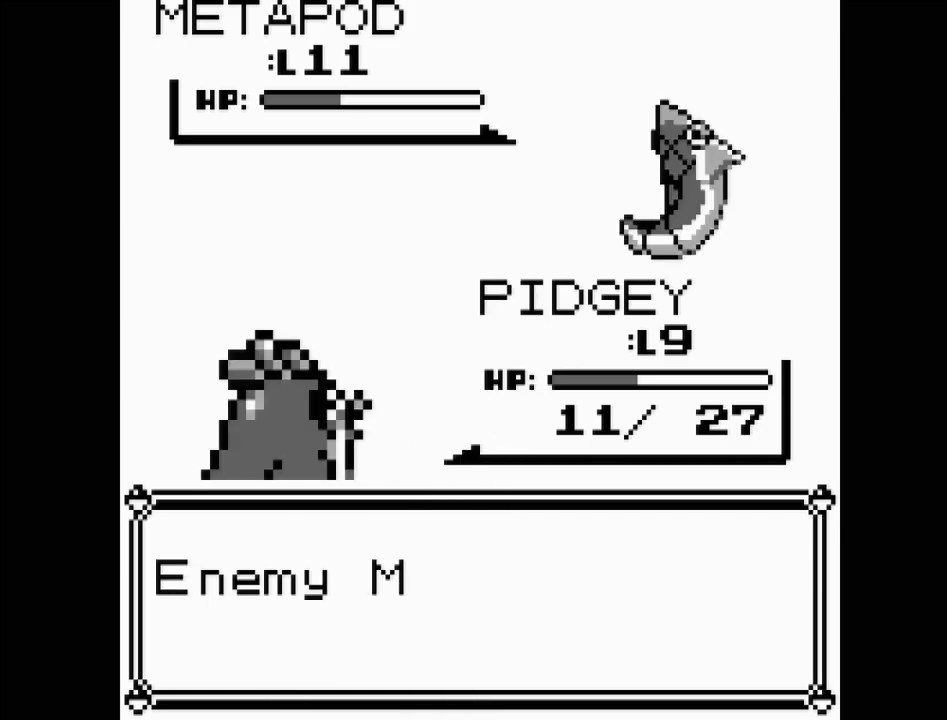
{"buttons": [], "events": []}
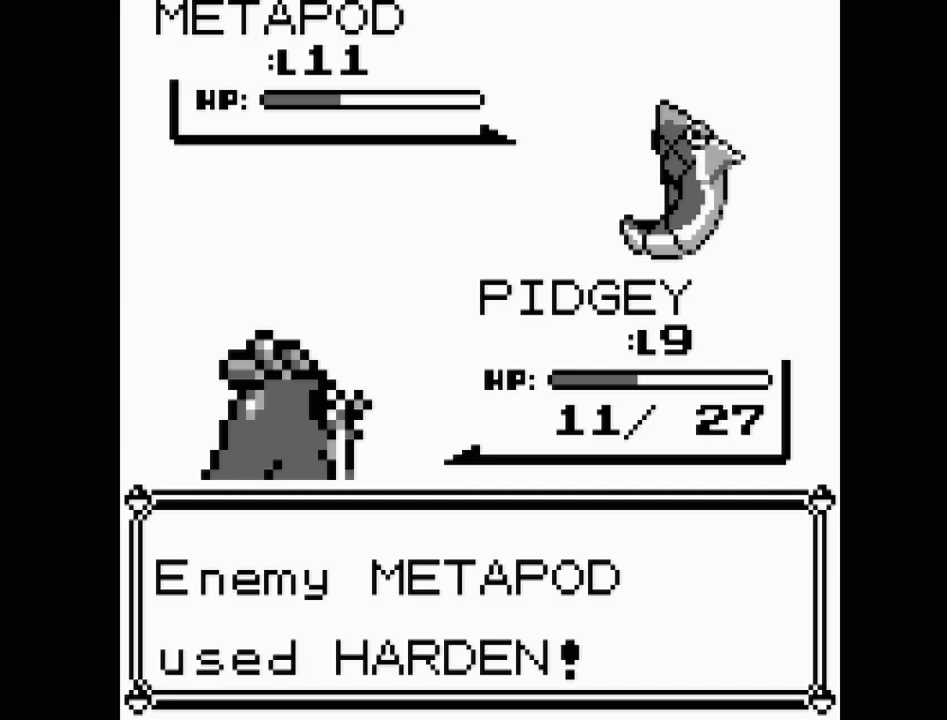
{"buttons": [], "events": []}
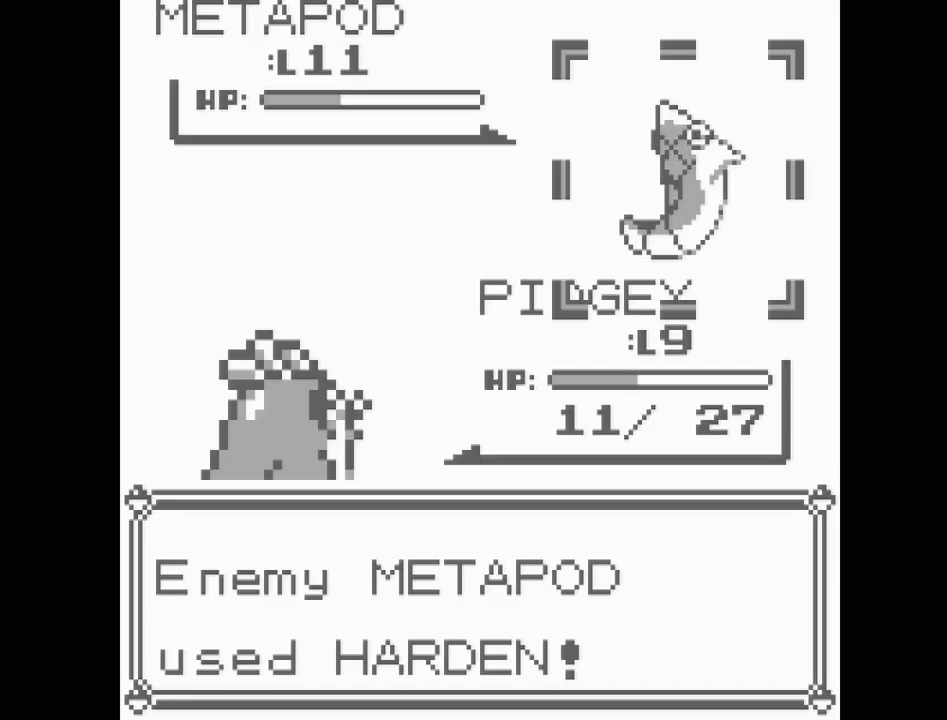
{"buttons": [], "events": []}
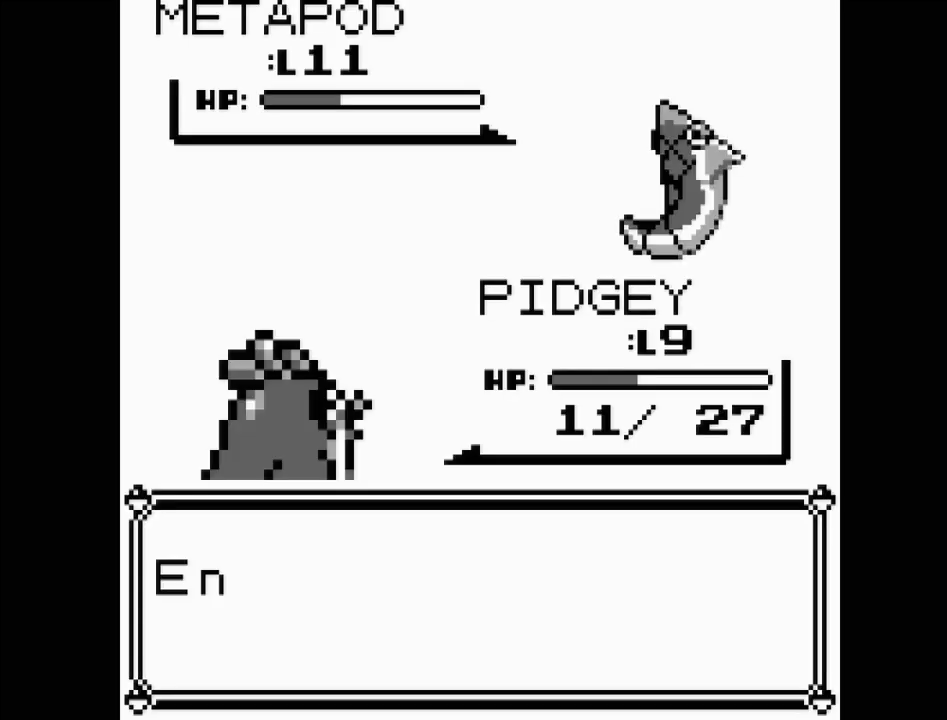
{"buttons": [], "events": []}
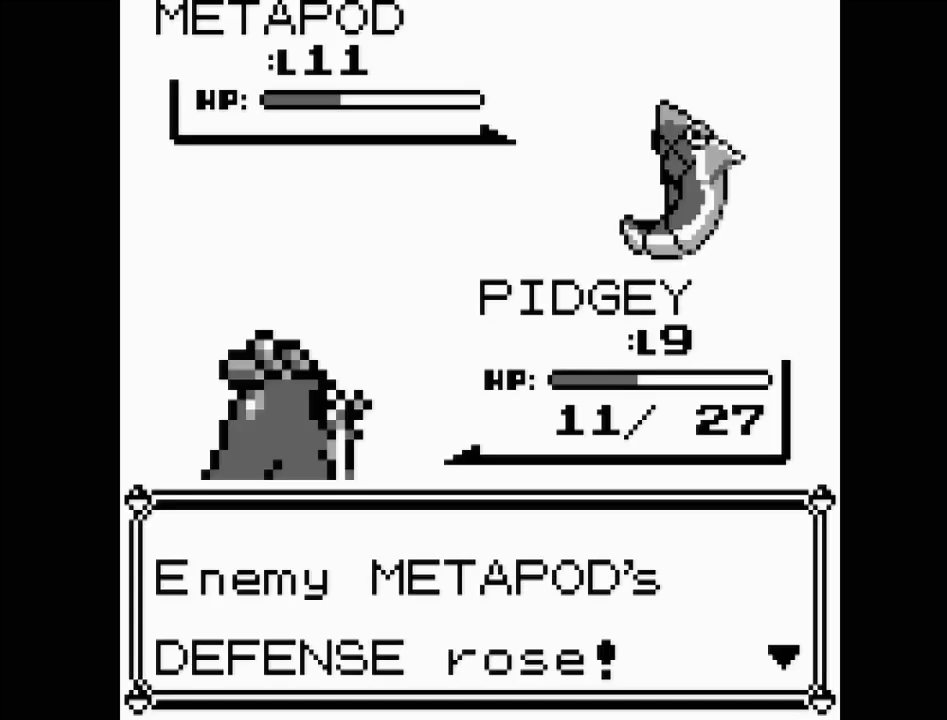
{"buttons": [], "events": [[183, "A", "down"], [350, "A", "up"]]}
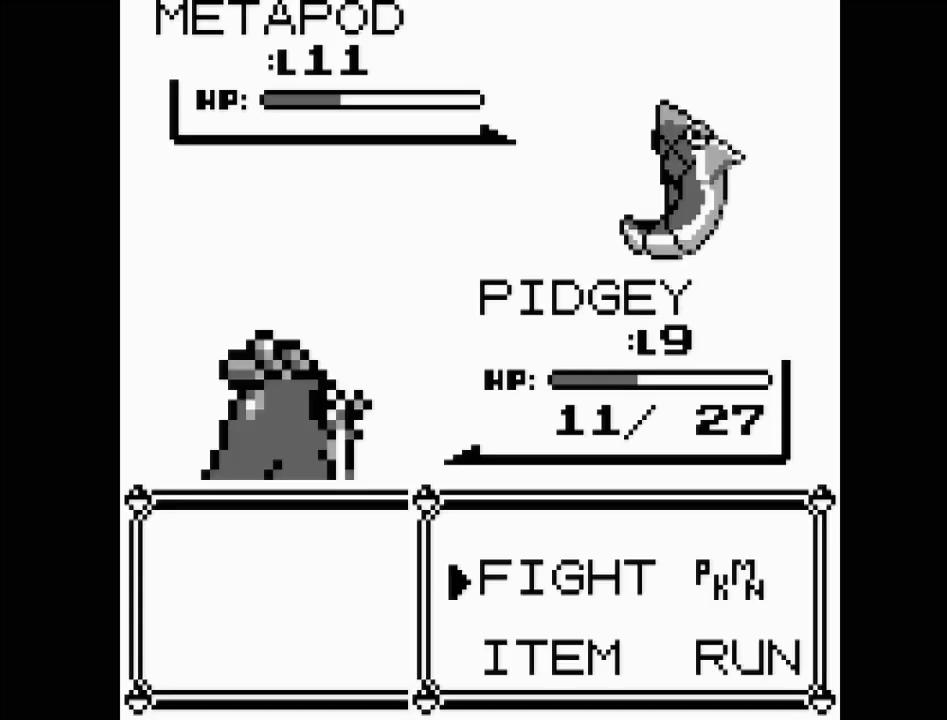
{"buttons": [], "events": []}
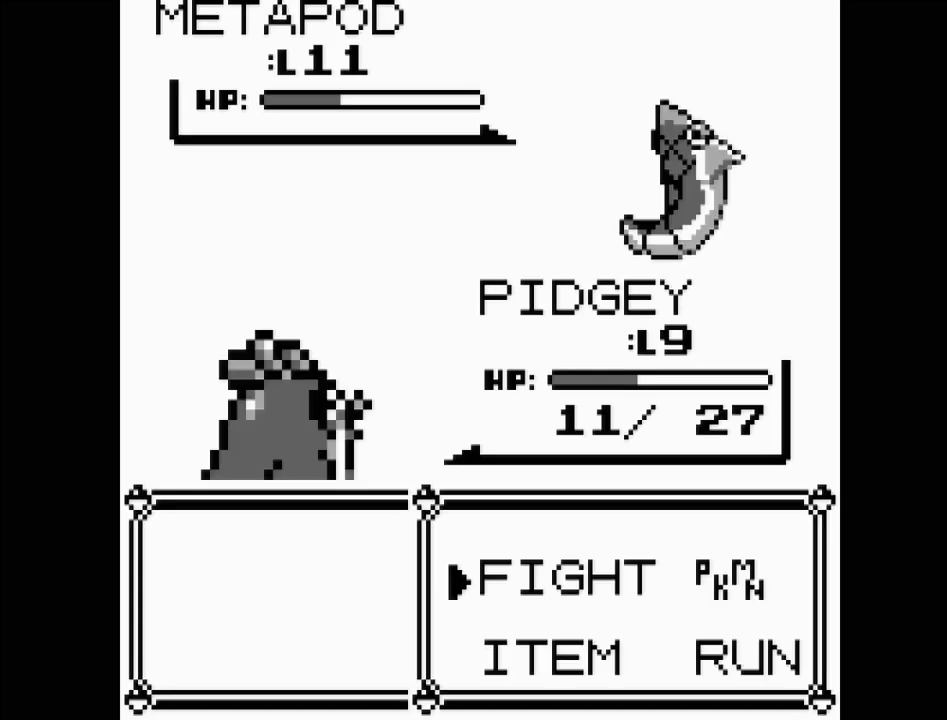
{"buttons": [], "events": []}
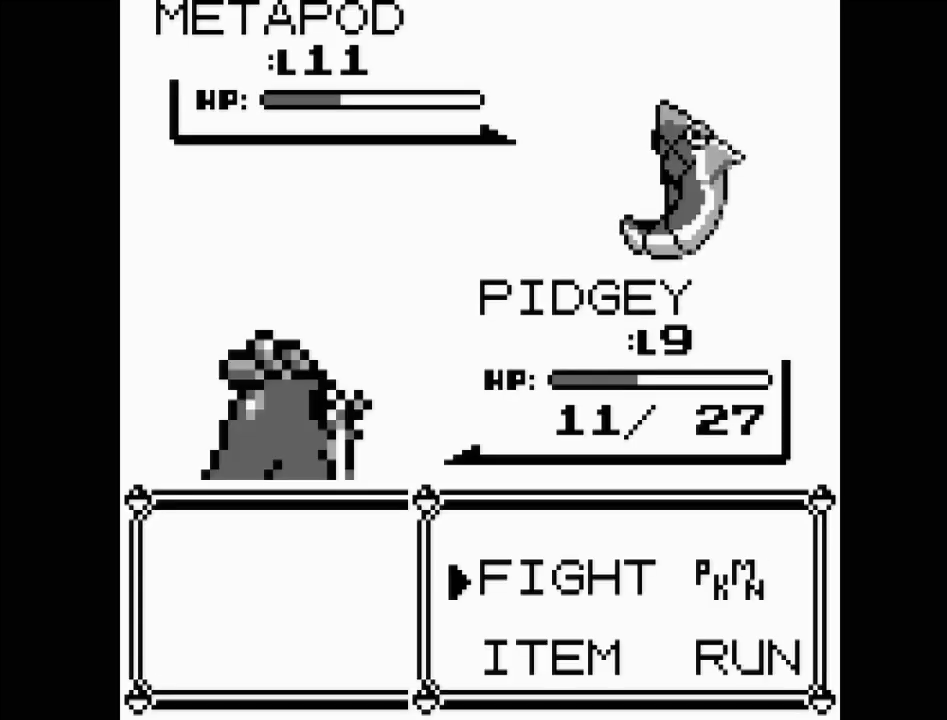
{"buttons": [], "events": [[117, "A", "down"], [300, "A", "up"]]}
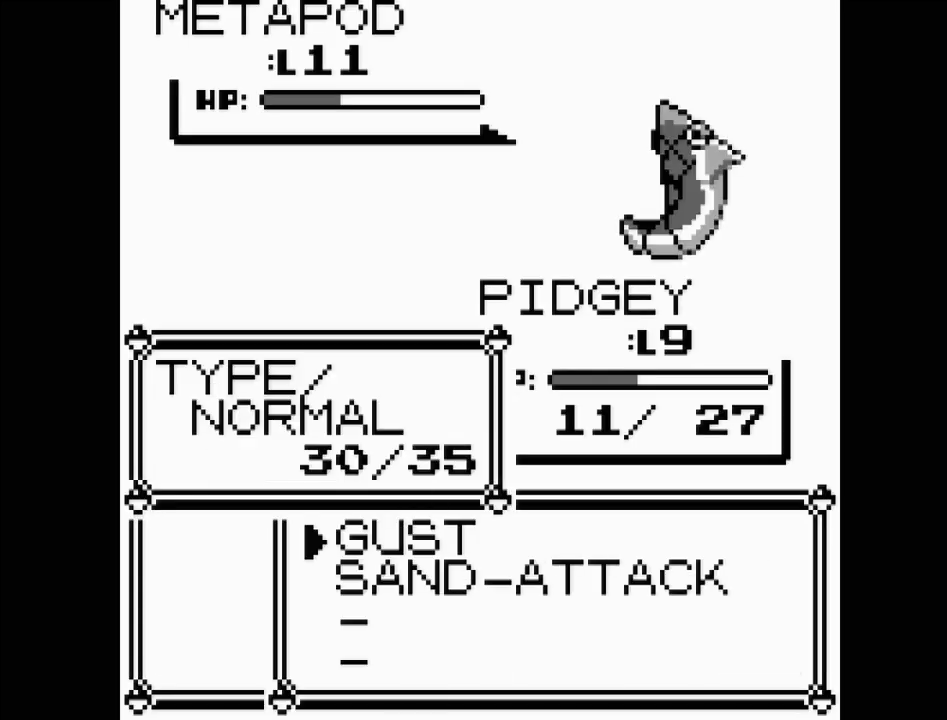
{"buttons": ["A"], "events": [[150, "A", "down"], [283, "A", "up"], [367, "A", "down"]]}
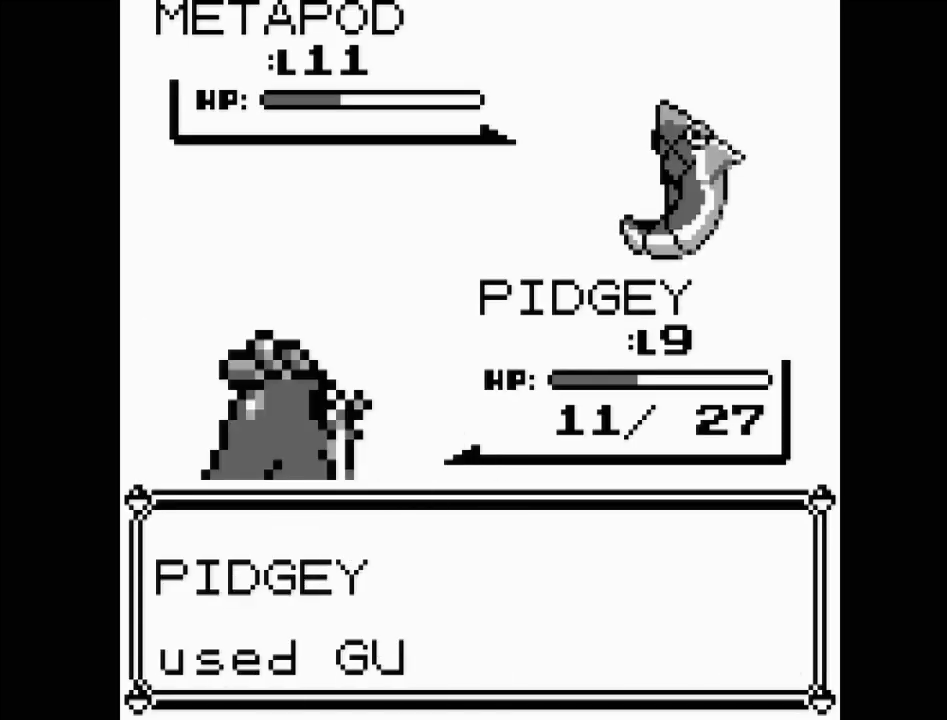
{"buttons": [], "events": [[17, "A", "up"], [133, "A", "down"], [250, "A", "up"], [333, "A", "down"], [450, "A", "up"]]}
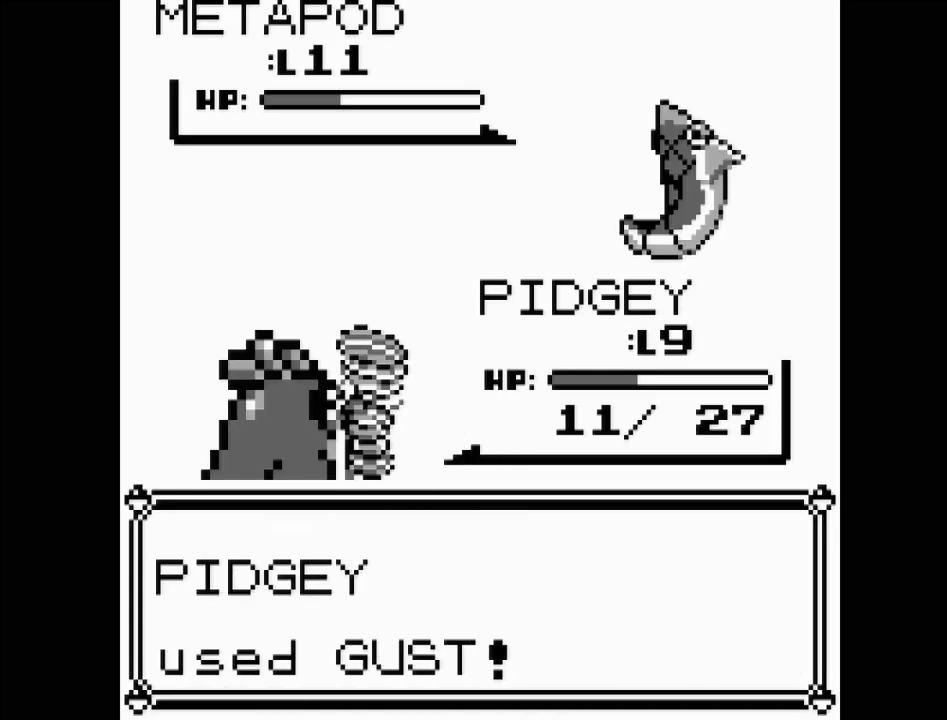
{"buttons": [], "events": [[67, "A", "down"], [183, "A", "up"], [283, "A", "down"], [417, "A", "up"]]}
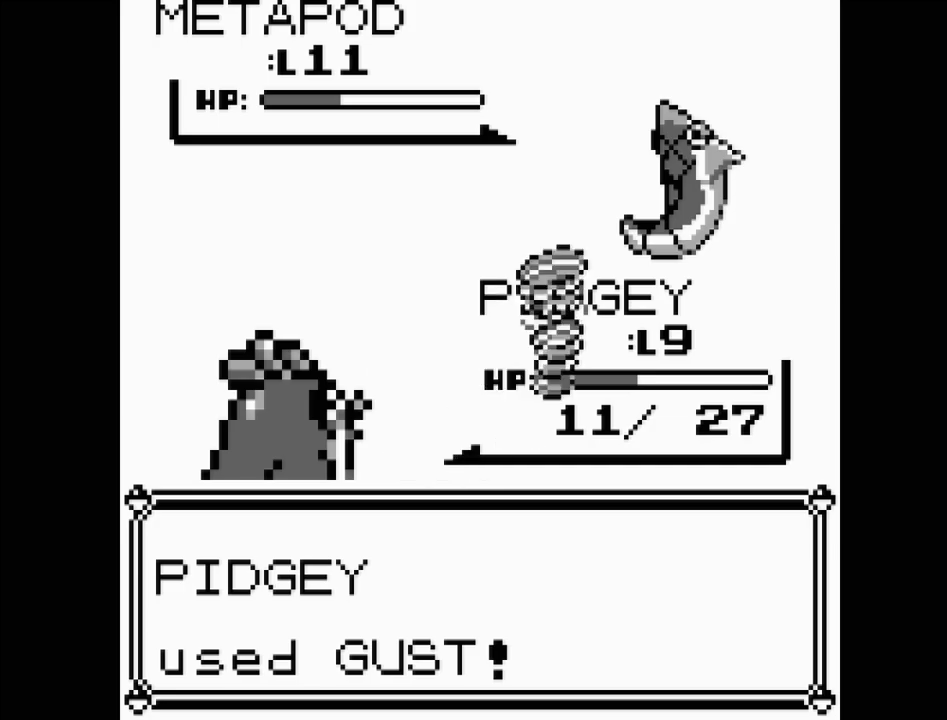
{"buttons": [], "events": [[50, "A", "down"], [467, "A", "up"]]}